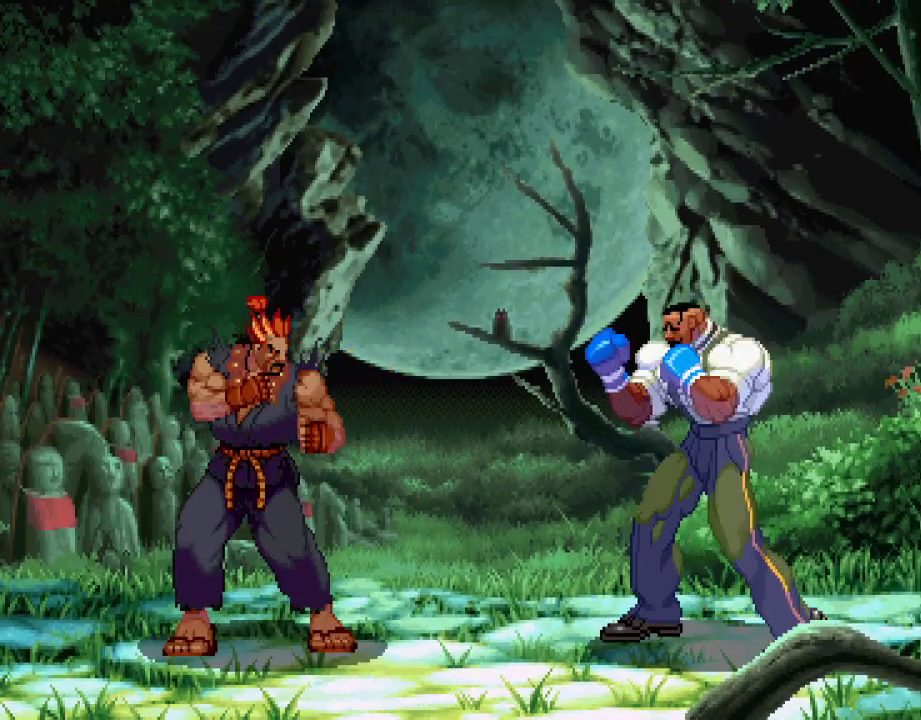
Gameplay with a controller (PlayStation layout); each line is a JSON object with the inputs held at the frame after it. "events" lists button and stick changes between this image and that frame as [ms after this image, input, new state], when the widget could be followed in between. Not read: L3 R1 R2 R3.
{"buttons": [], "left_stick": "center", "events": [[33, "SQUARE", "down"], [33, "TRIANGLE", "down"], [117, "SQUARE", "up"], [133, "TRIANGLE", "up"], [400, "CIRCLE", "down"], [400, "L1", "down"], [400, "SQUARE", "down"], [400, "TRIANGLE", "down"], [450, "CIRCLE", "up"], [450, "TRIANGLE", "up"], [467, "L1", "up"], [483, "SQUARE", "up"]]}
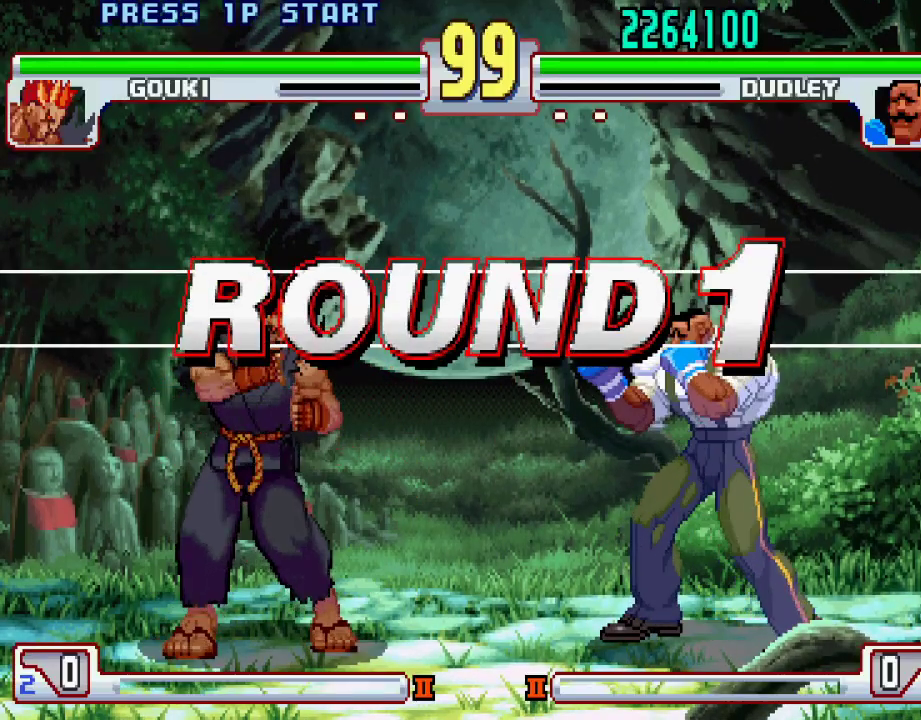
{"buttons": ["SQUARE"], "left_stick": "center", "events": [[183, "L1", "down"], [200, "TRIANGLE", "down"], [233, "SQUARE", "down"], [250, "L1", "up"], [250, "TRIANGLE", "up"], [317, "SQUARE", "up"], [383, "L1", "down"], [417, "TRIANGLE", "down"], [467, "SQUARE", "down"], [483, "L1", "up"], [483, "TRIANGLE", "up"]]}
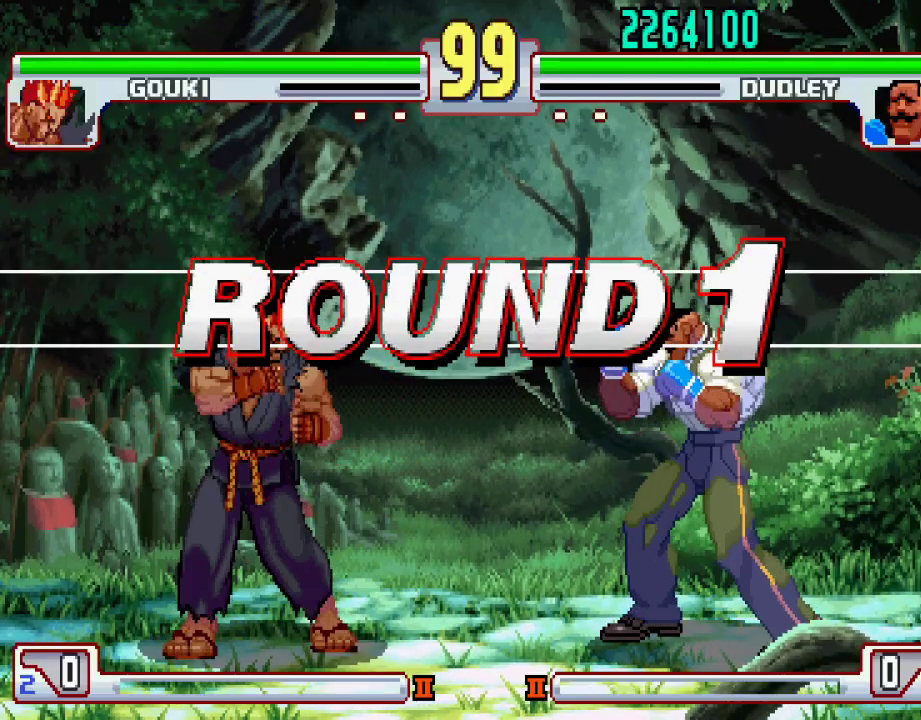
{"buttons": ["SQUARE"], "left_stick": "center", "events": [[50, "SQUARE", "up"], [150, "L1", "down"], [200, "TRIANGLE", "down"], [233, "SQUARE", "down"], [267, "L1", "up"], [267, "TRIANGLE", "up"], [333, "SQUARE", "up"], [400, "L1", "down"], [433, "TRIANGLE", "down"], [483, "SQUARE", "down"], [500, "L1", "up"], [500, "TRIANGLE", "up"]]}
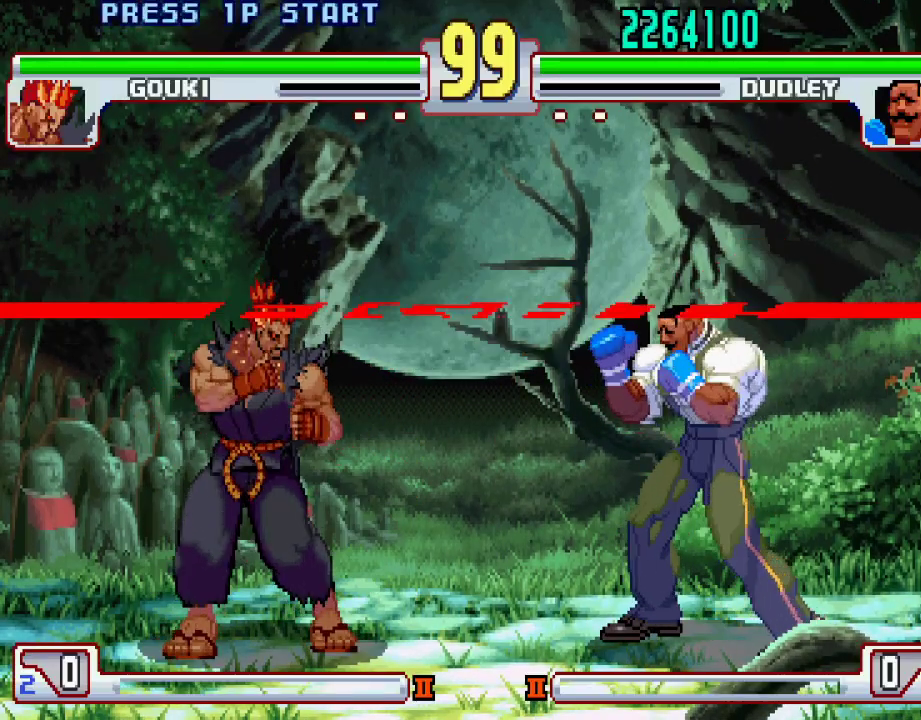
{"buttons": [], "left_stick": "center", "events": [[67, "SQUARE", "up"], [117, "L1", "down"], [167, "TRIANGLE", "down"], [217, "SQUARE", "down"], [233, "L1", "up"], [250, "TRIANGLE", "up"], [317, "SQUARE", "up"]]}
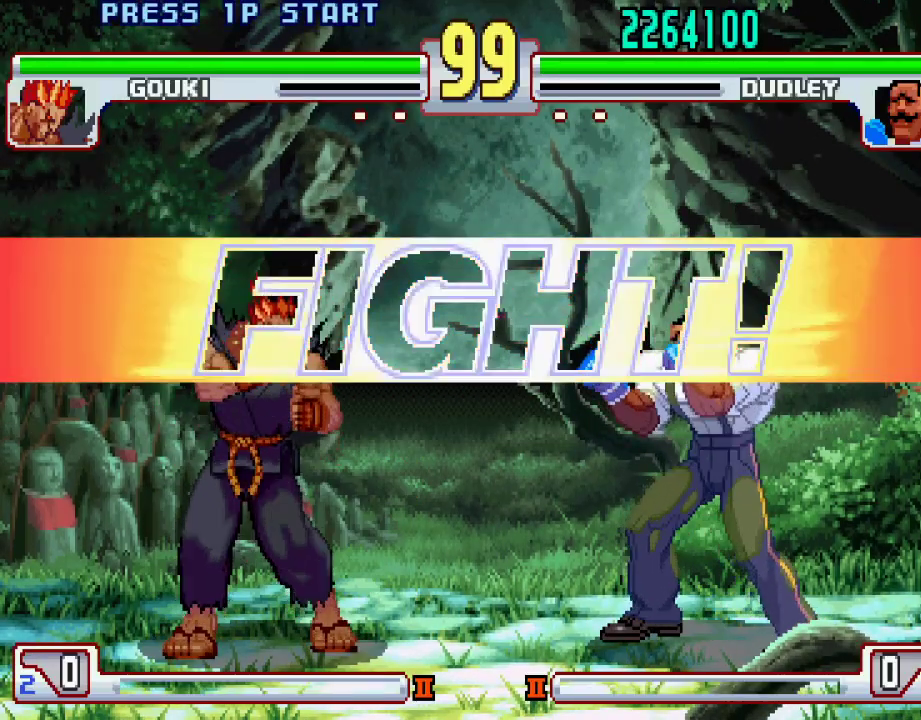
{"buttons": [], "left_stick": "center", "events": []}
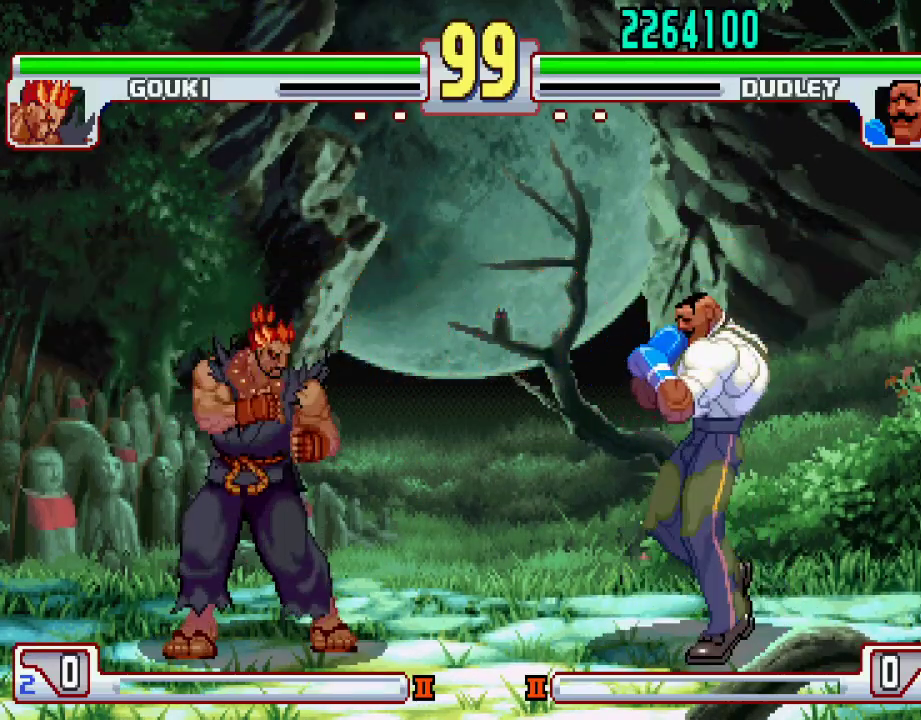
{"buttons": [], "left_stick": "left", "events": [[100, "left_stick", "right"], [417, "left_stick", "center"], [467, "left_stick", "left"]]}
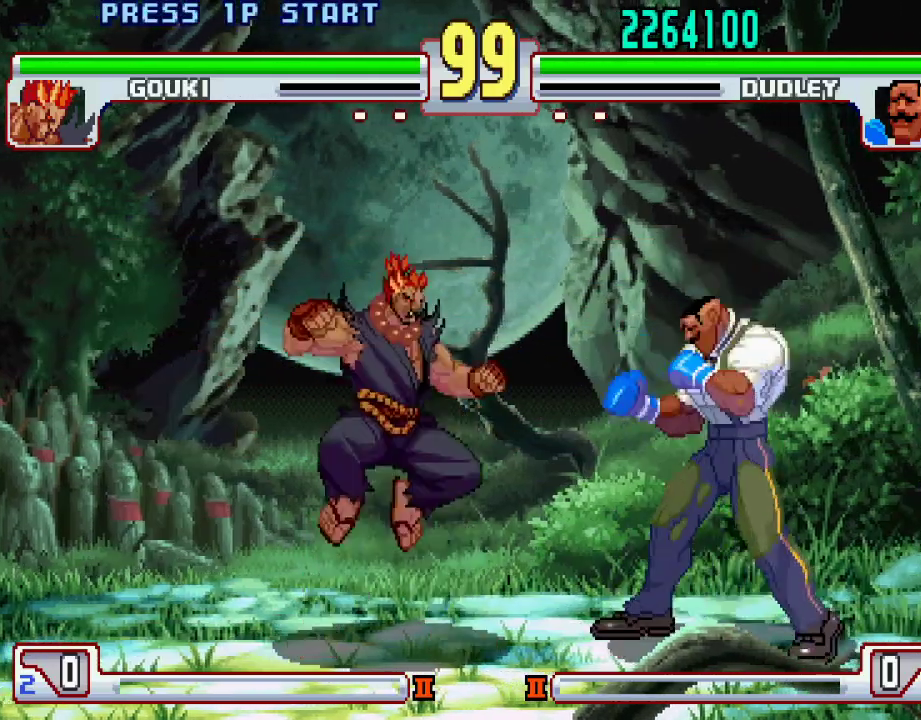
{"buttons": [], "left_stick": "right", "events": [[67, "left_stick", "down-right"], [300, "left_stick", "right"]]}
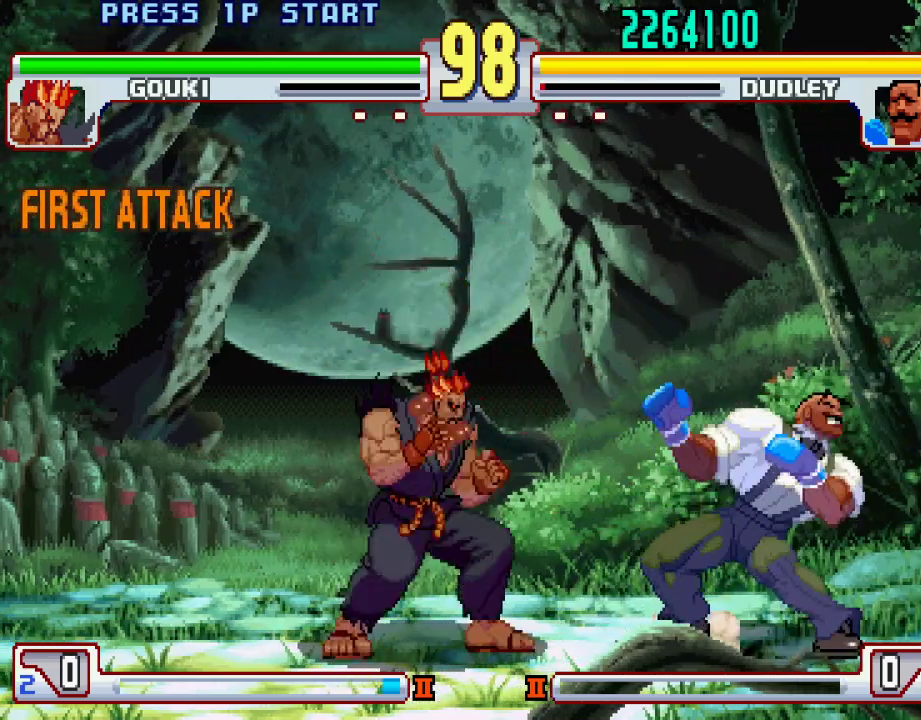
{"buttons": [], "left_stick": "right", "events": [[50, "left_stick", "down-right"], [100, "TRIANGLE", "down"], [400, "TRIANGLE", "up"], [433, "left_stick", "center"], [500, "left_stick", "right"]]}
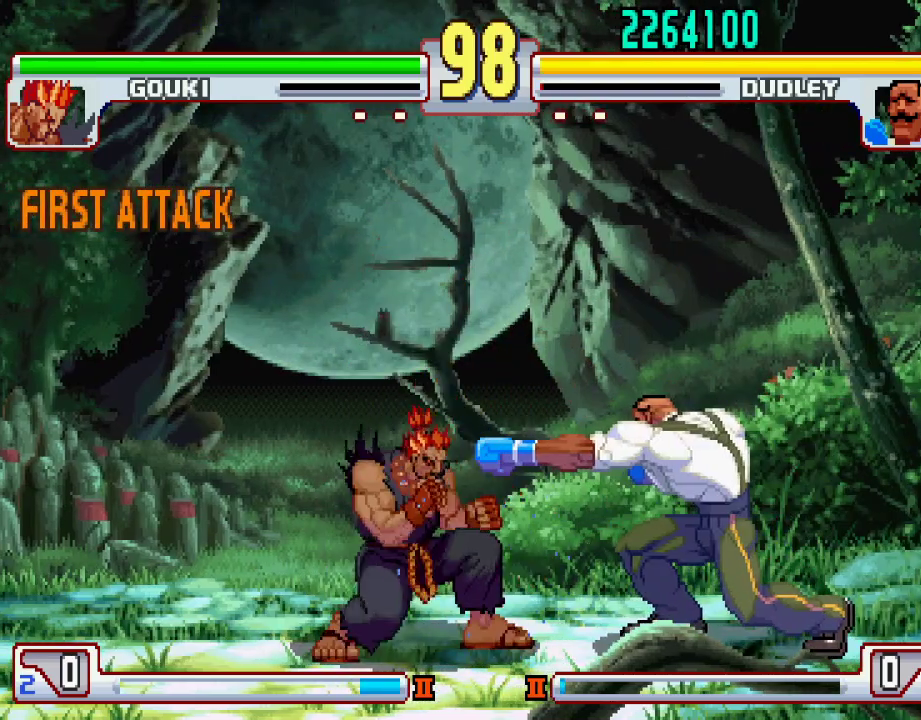
{"buttons": [], "left_stick": "down-right", "events": [[100, "left_stick", "down-right"]]}
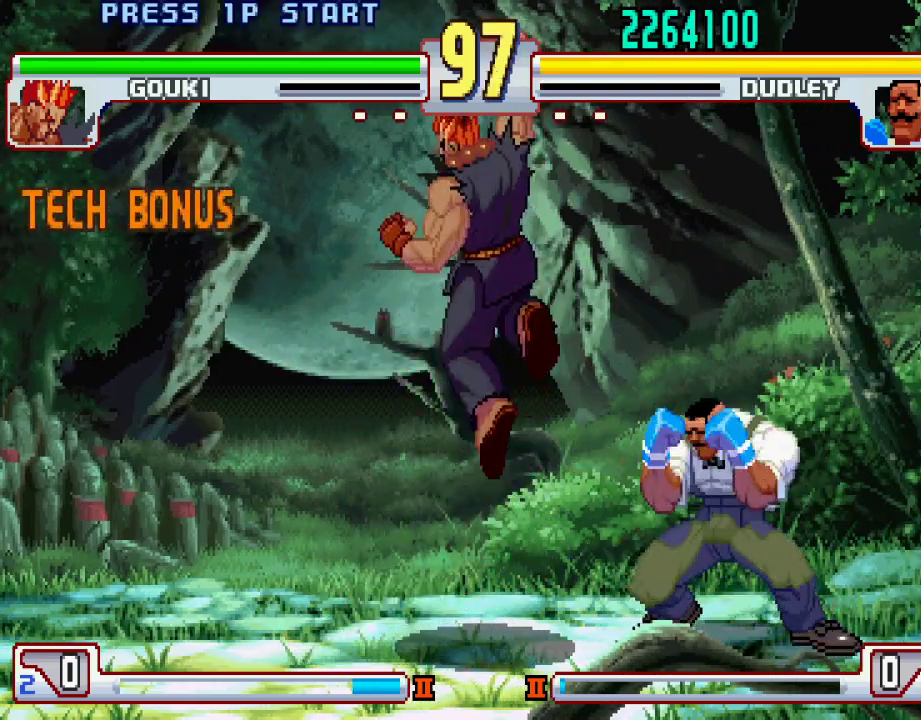
{"buttons": [], "left_stick": "center", "events": [[83, "left_stick", "center"], [167, "L2", "down"], [233, "left_stick", "down-right"], [250, "L2", "up"], [283, "left_stick", "down-left"], [333, "L1", "down"], [383, "L1", "up"], [400, "left_stick", "center"]]}
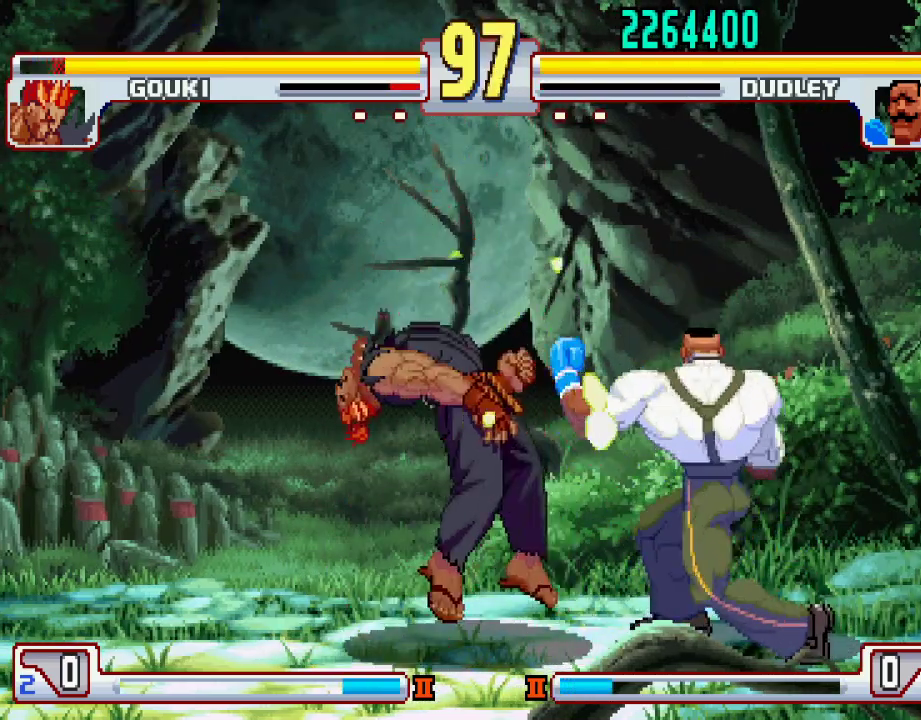
{"buttons": [], "left_stick": "right", "events": [[383, "left_stick", "right"]]}
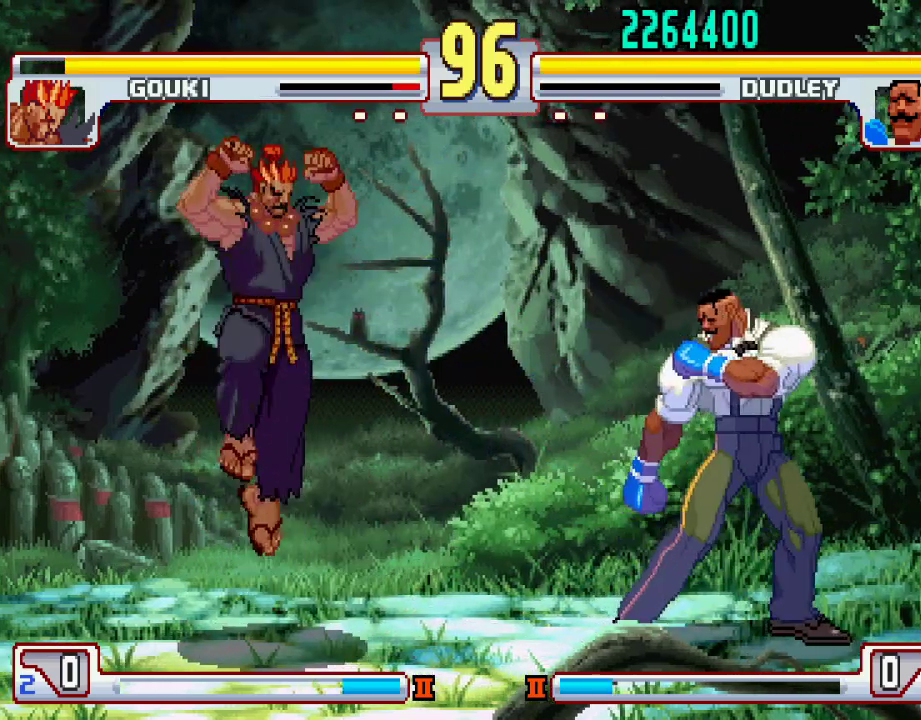
{"buttons": [], "left_stick": "center", "events": [[283, "left_stick", "center"]]}
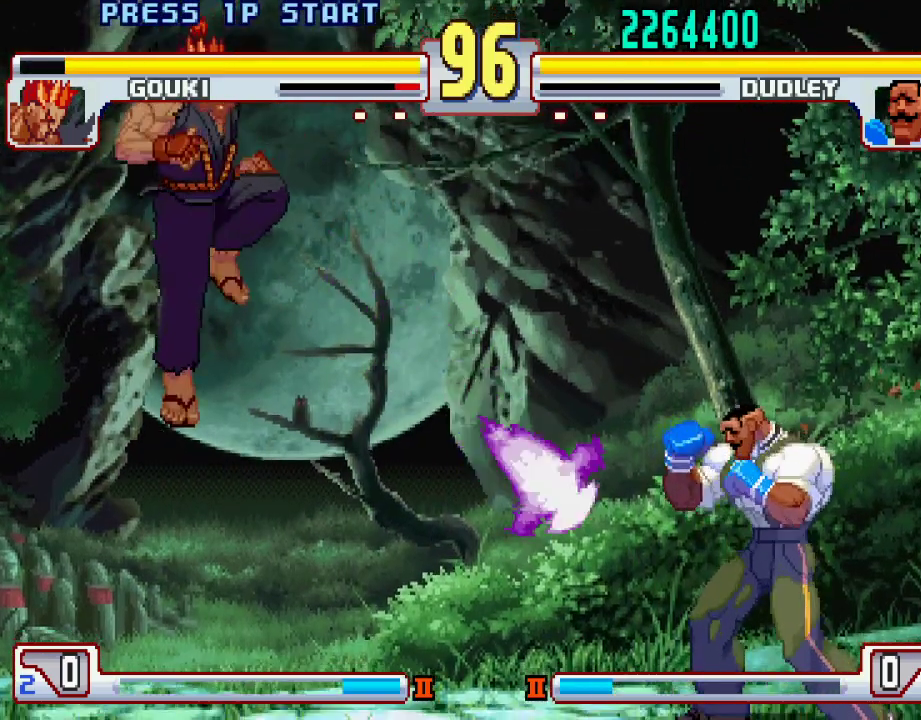
{"buttons": [], "left_stick": "center", "events": [[200, "left_stick", "left"], [267, "left_stick", "center"]]}
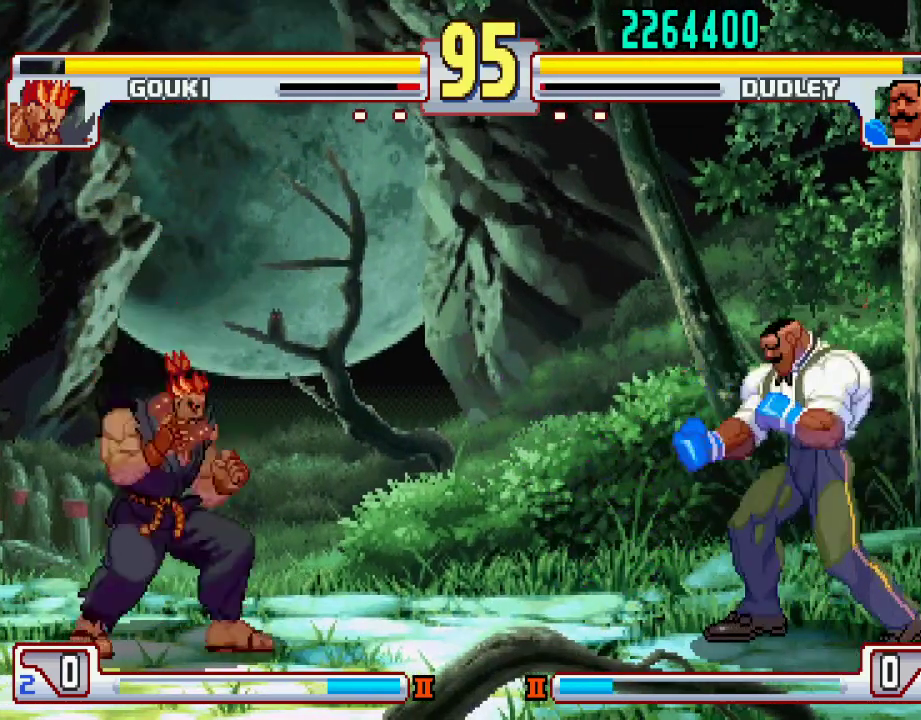
{"buttons": [], "left_stick": "center", "events": [[133, "left_stick", "left"], [250, "left_stick", "center"], [350, "left_stick", "right"], [483, "left_stick", "center"]]}
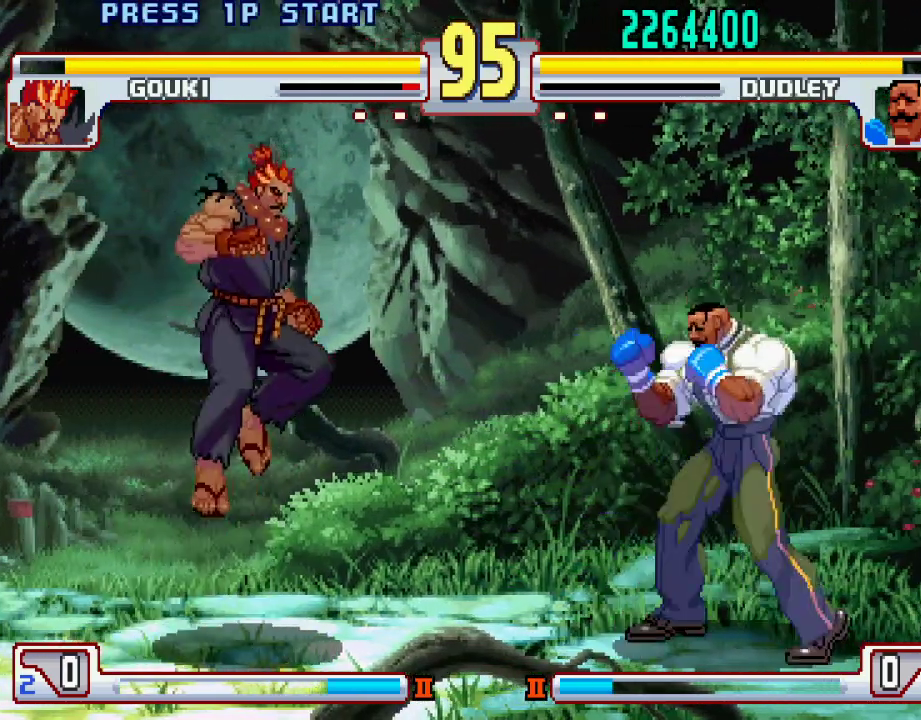
{"buttons": [], "left_stick": "center", "events": [[350, "left_stick", "left"], [433, "left_stick", "center"]]}
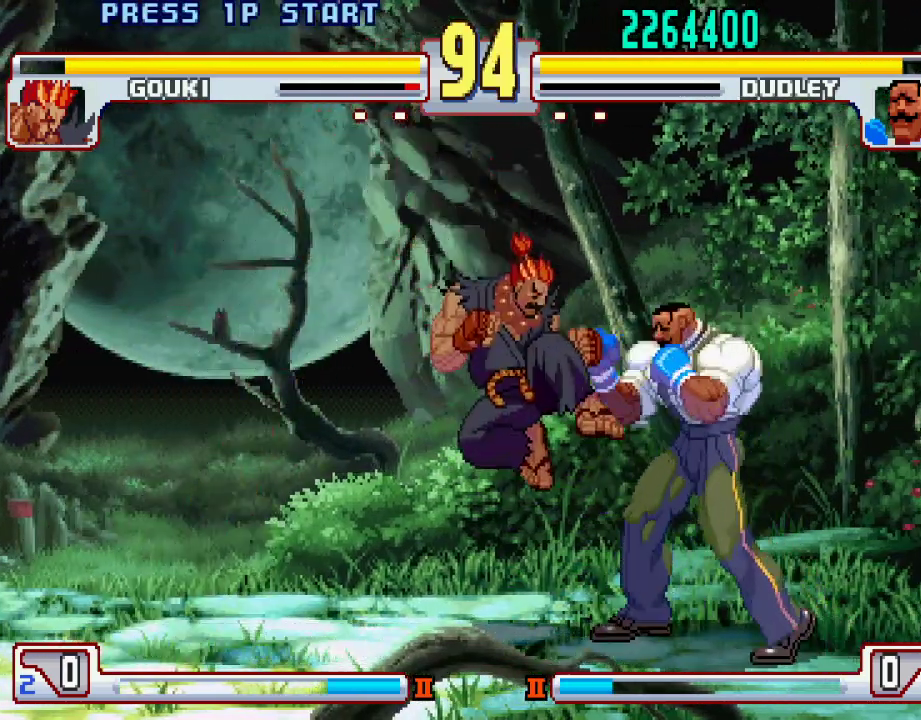
{"buttons": [], "left_stick": "down-right", "events": [[33, "L2", "down"], [150, "left_stick", "right"], [250, "L2", "up"], [283, "left_stick", "down-right"]]}
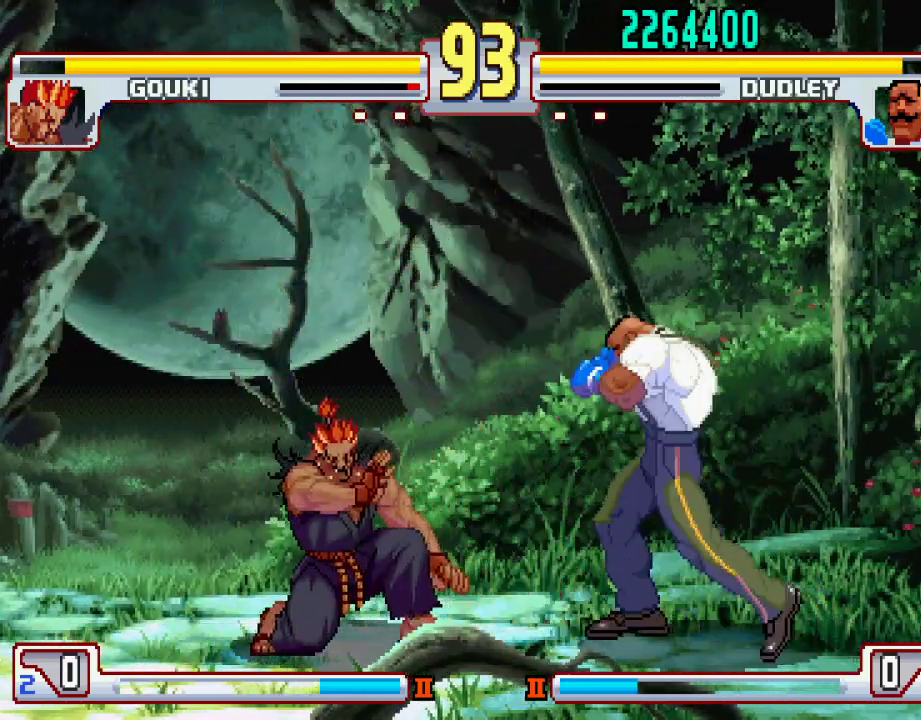
{"buttons": [], "left_stick": "right", "events": [[50, "TRIANGLE", "down"], [283, "left_stick", "center"], [300, "TRIANGLE", "up"], [417, "left_stick", "right"]]}
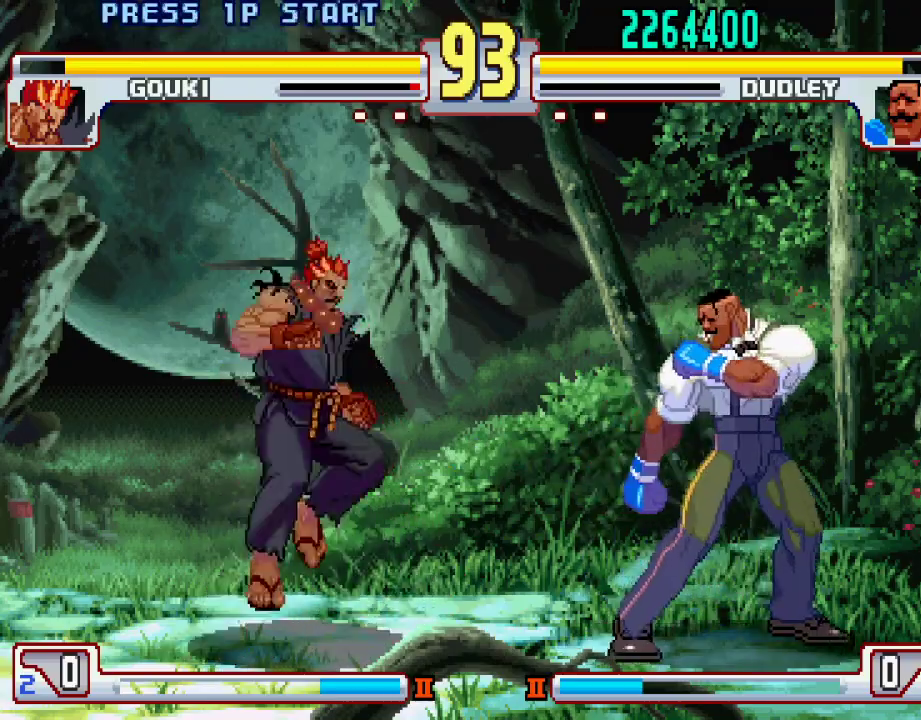
{"buttons": [], "left_stick": "center", "events": [[333, "left_stick", "center"], [433, "left_stick", "left"], [500, "left_stick", "center"]]}
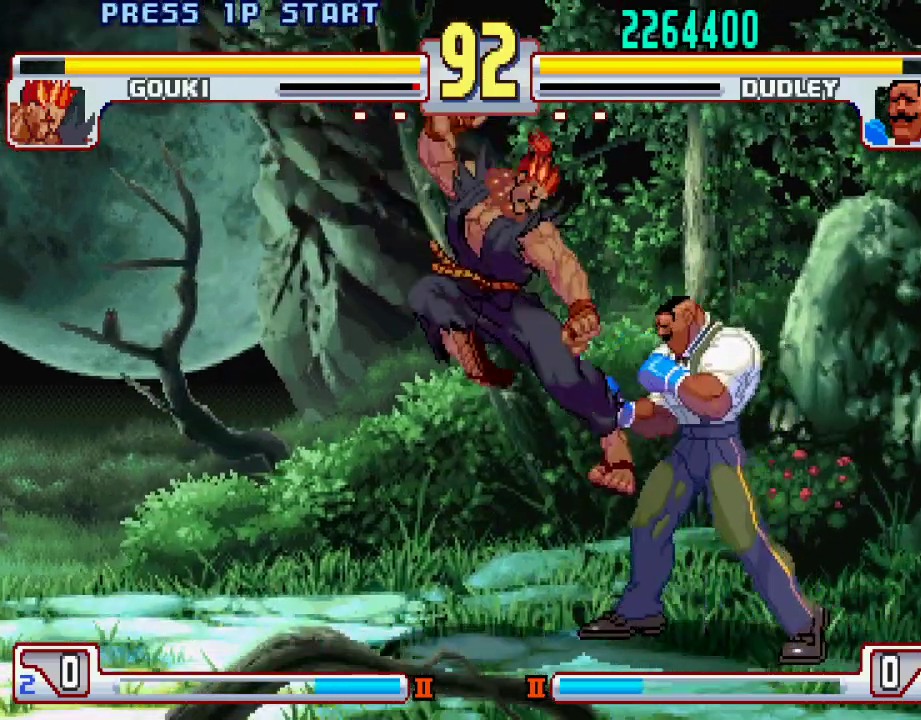
{"buttons": ["L2"], "left_stick": "center", "events": [[100, "L2", "down"], [317, "L2", "up"], [367, "L2", "down"], [450, "L2", "up"], [483, "L2", "down"]]}
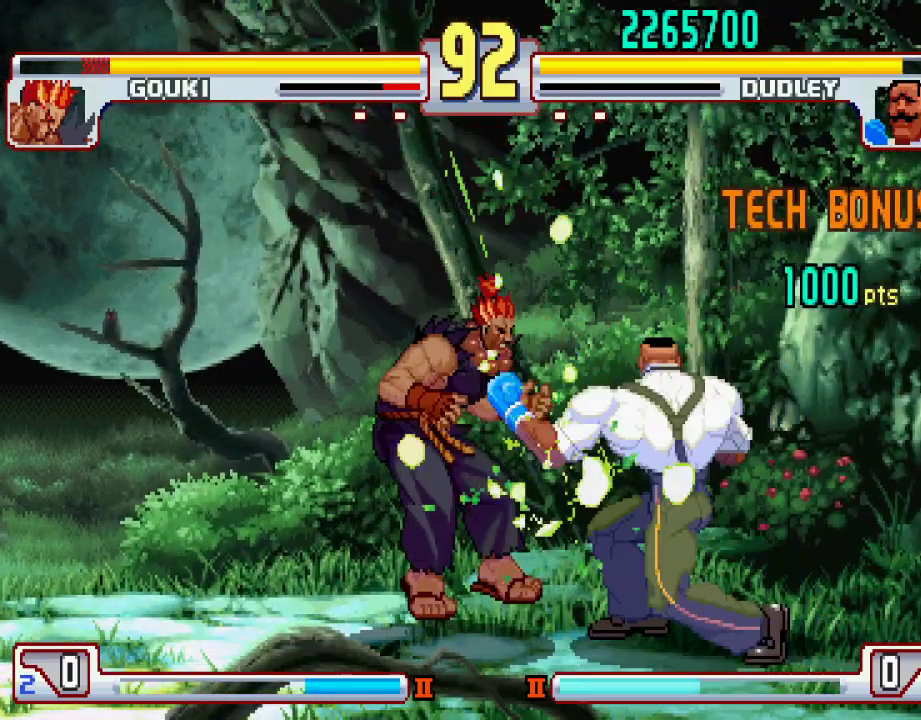
{"buttons": [], "left_stick": "left", "events": [[100, "L2", "up"], [200, "left_stick", "left"]]}
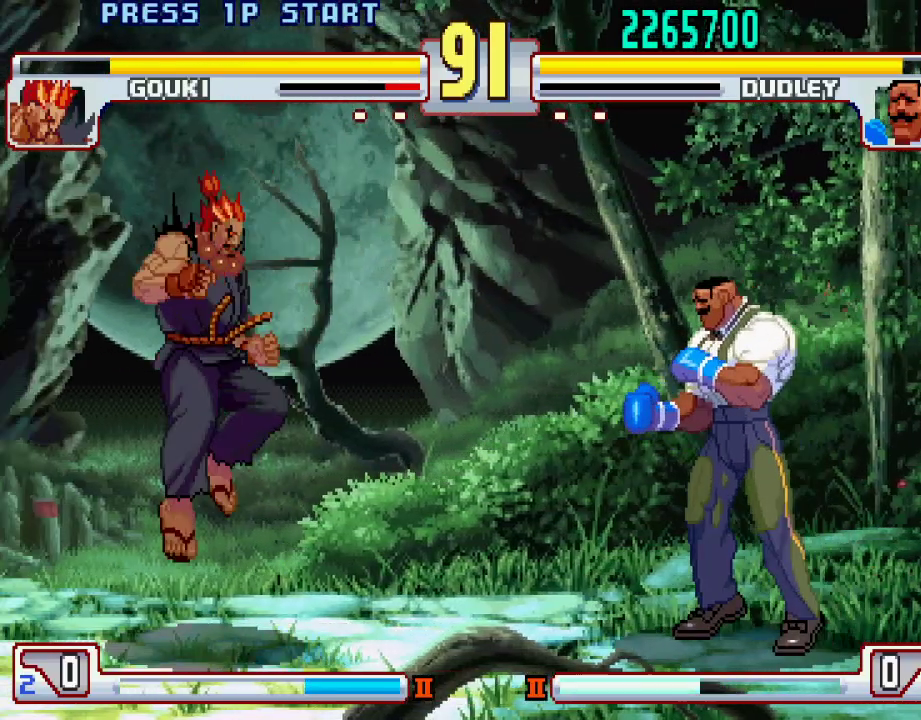
{"buttons": [], "left_stick": "right", "events": [[233, "left_stick", "right"]]}
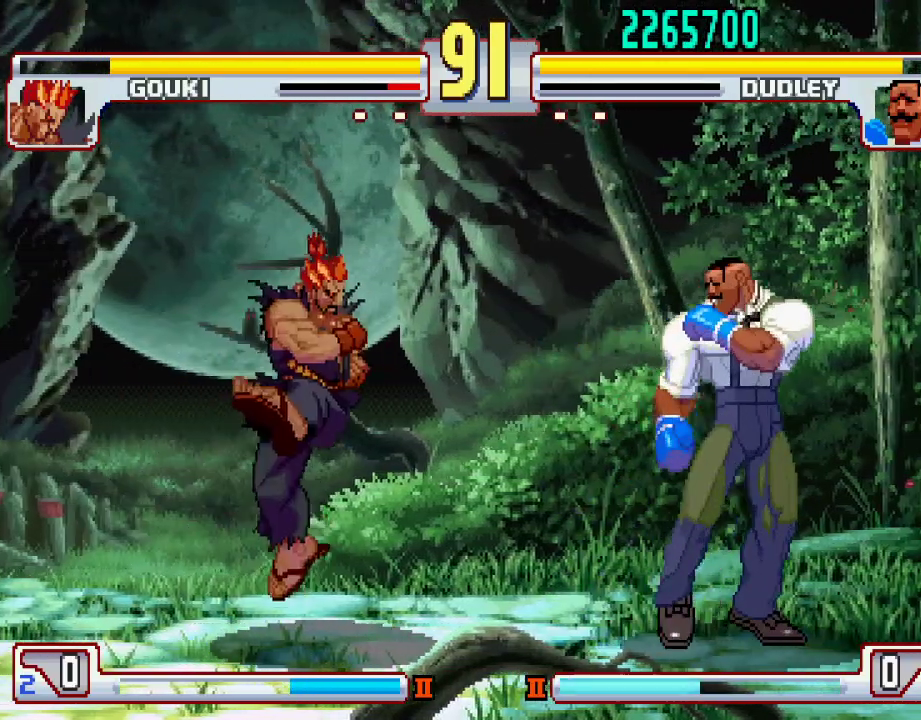
{"buttons": [], "left_stick": "right", "events": [[100, "left_stick", "center"], [150, "left_stick", "left"], [233, "left_stick", "center"], [283, "left_stick", "right"]]}
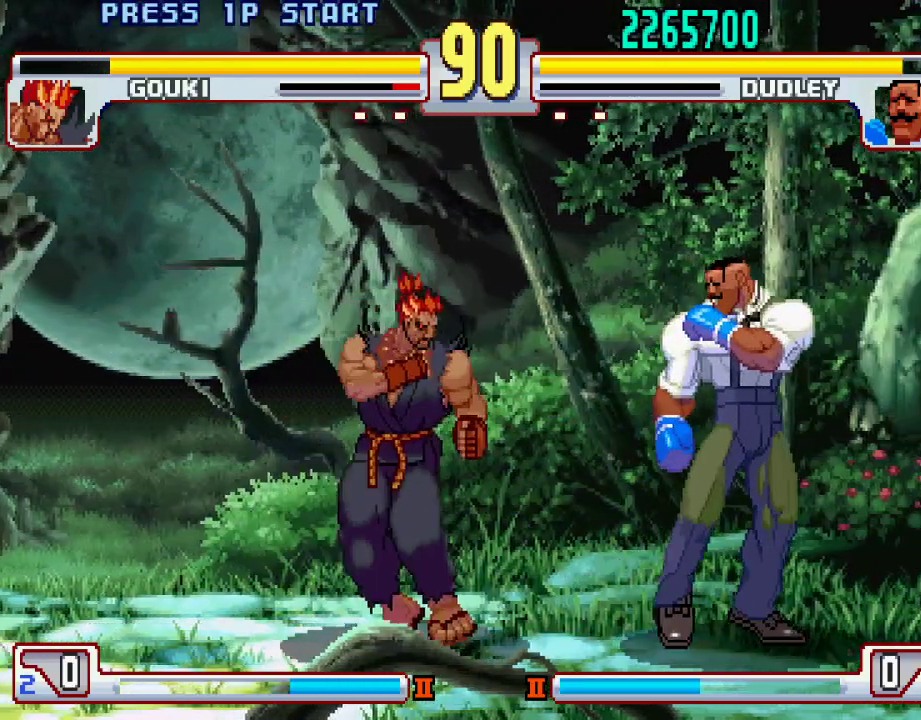
{"buttons": [], "left_stick": "down-right", "events": [[333, "left_stick", "left"], [400, "left_stick", "center"], [467, "left_stick", "down-right"]]}
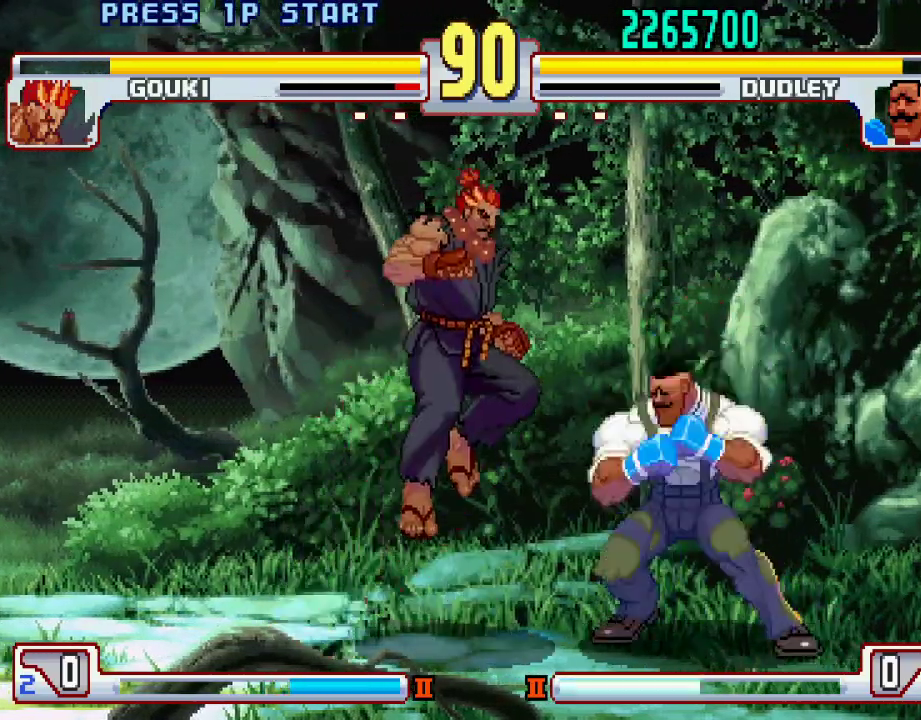
{"buttons": [], "left_stick": "right", "events": [[250, "left_stick", "right"]]}
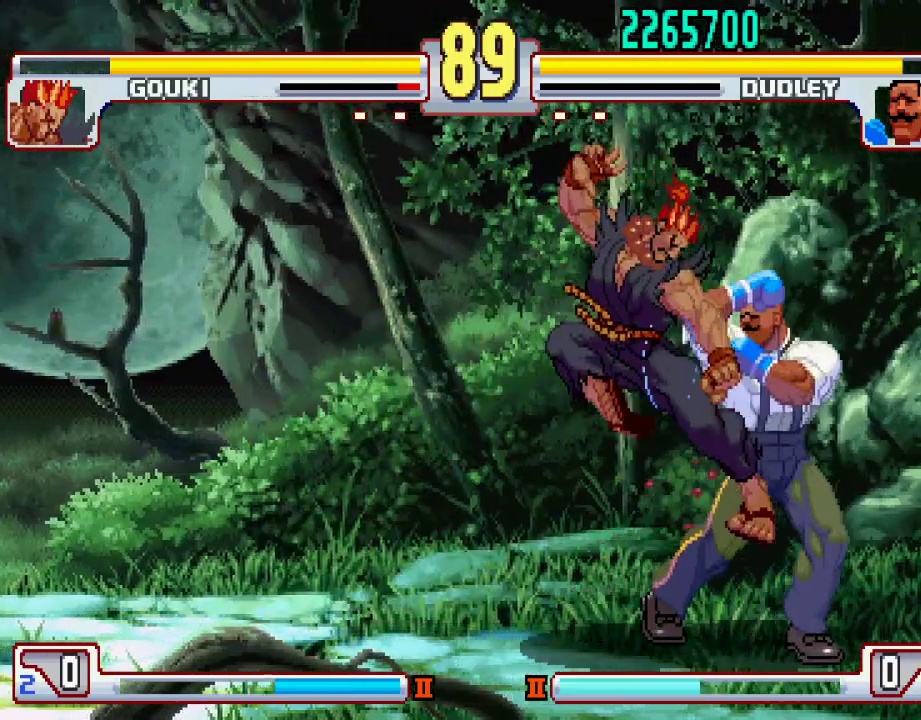
{"buttons": [], "left_stick": "down-right", "events": [[83, "left_stick", "down-right"]]}
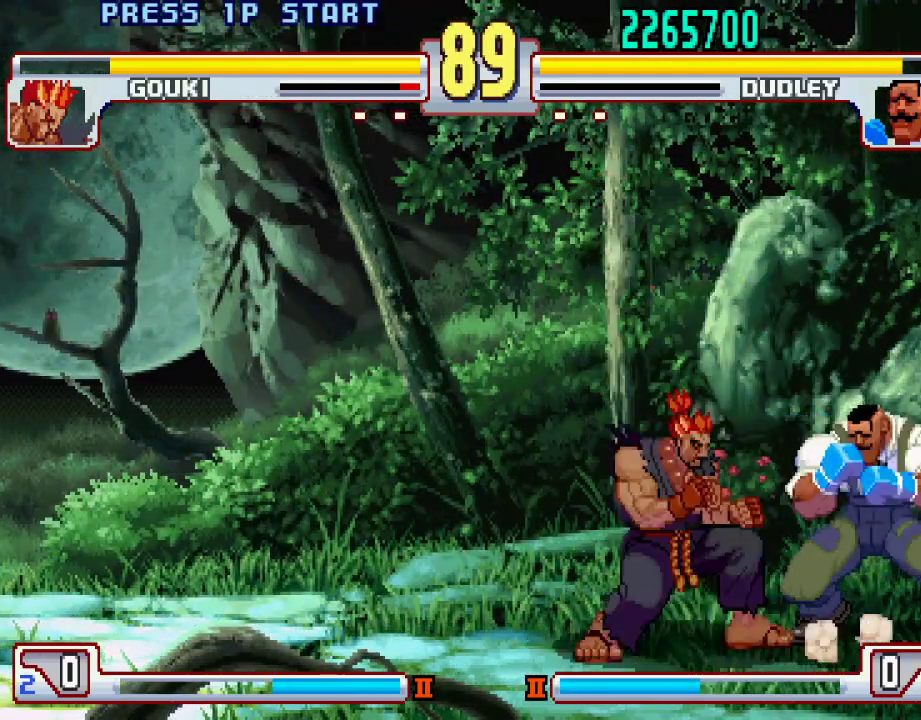
{"buttons": [], "left_stick": "right", "events": [[450, "left_stick", "right"]]}
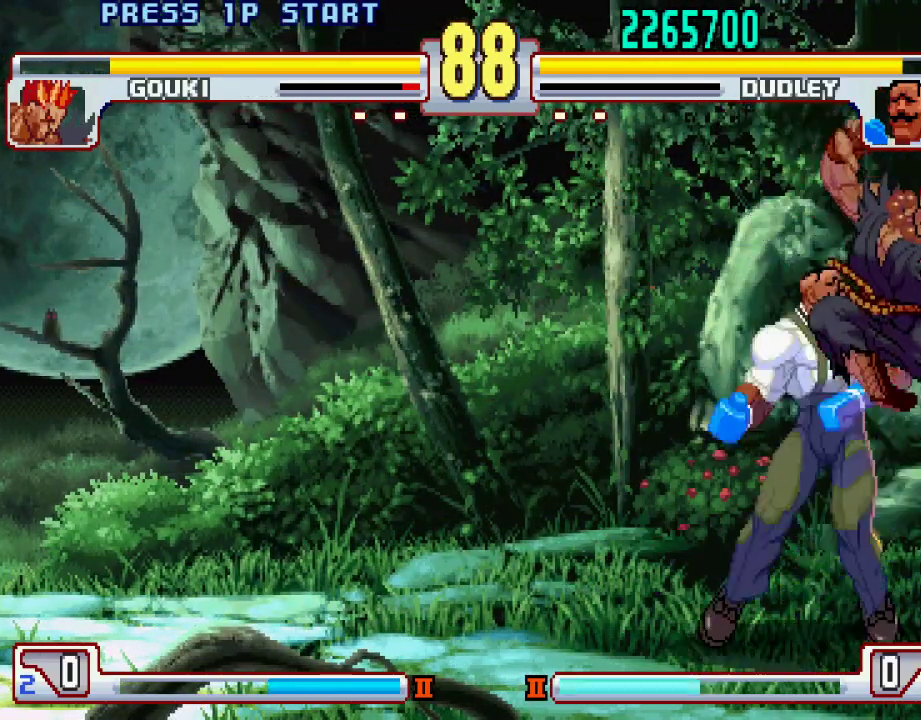
{"buttons": [], "left_stick": "down-left", "events": [[283, "left_stick", "down"], [333, "left_stick", "down-left"]]}
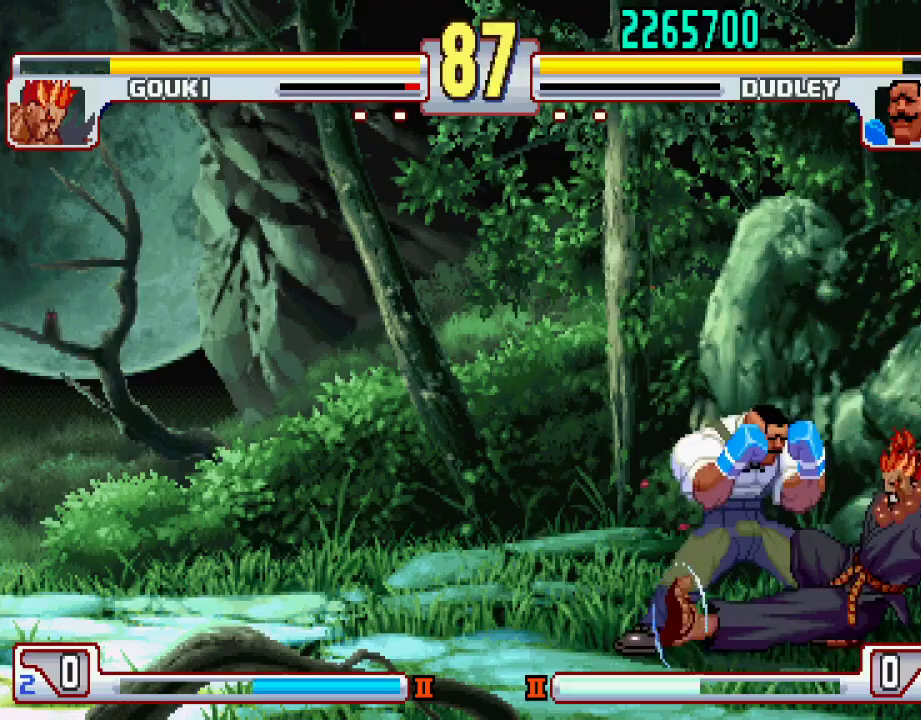
{"buttons": [], "left_stick": "center", "events": [[500, "left_stick", "center"]]}
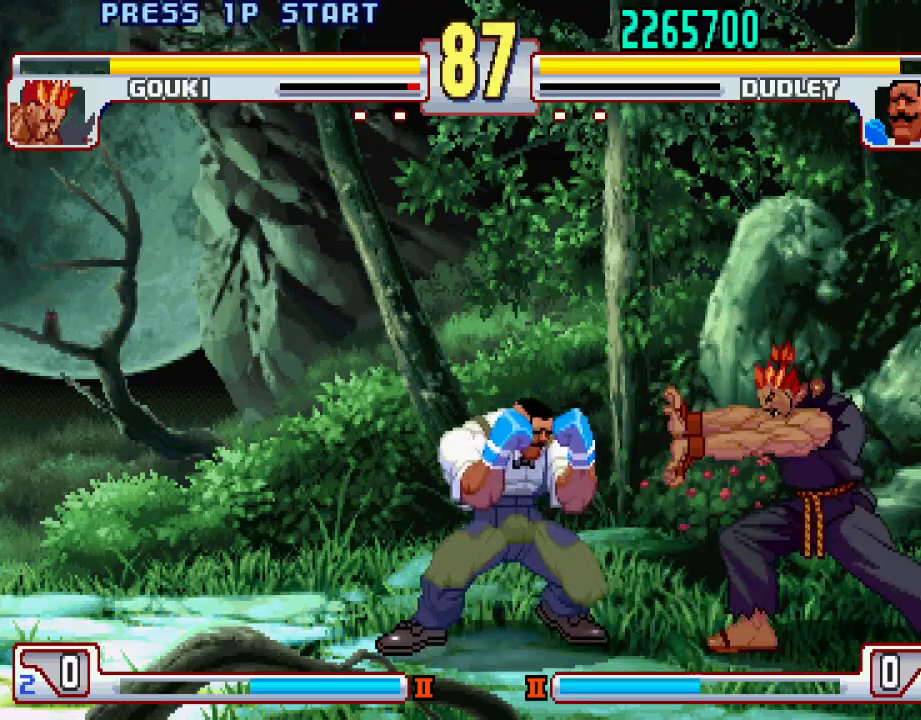
{"buttons": [], "left_stick": "center", "events": [[133, "L1", "down"], [183, "L1", "up"], [250, "L1", "down"], [333, "L1", "up"]]}
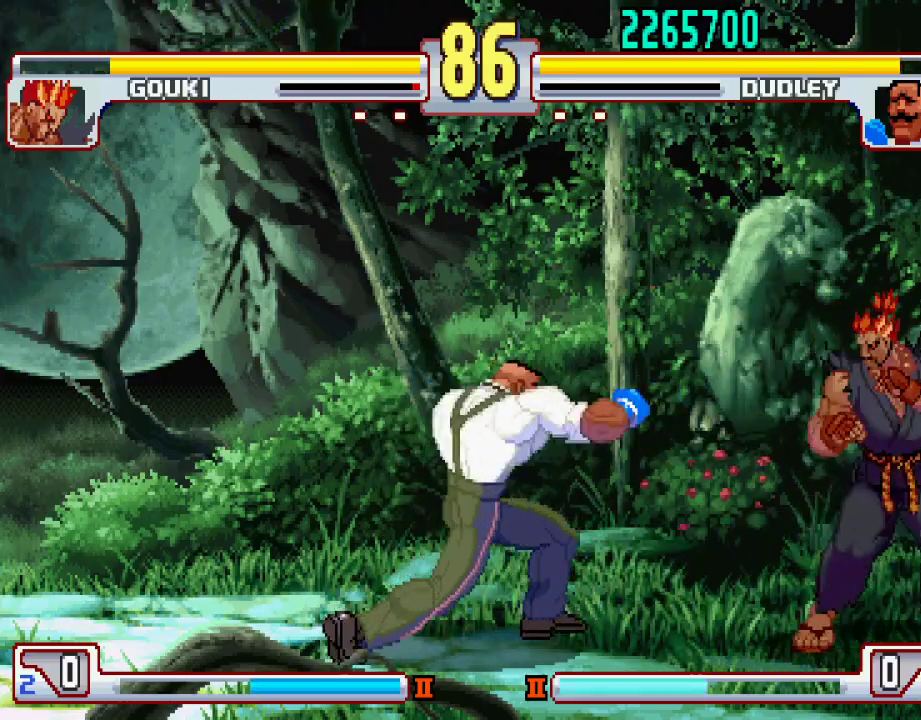
{"buttons": [], "left_stick": "left", "events": [[67, "left_stick", "left"]]}